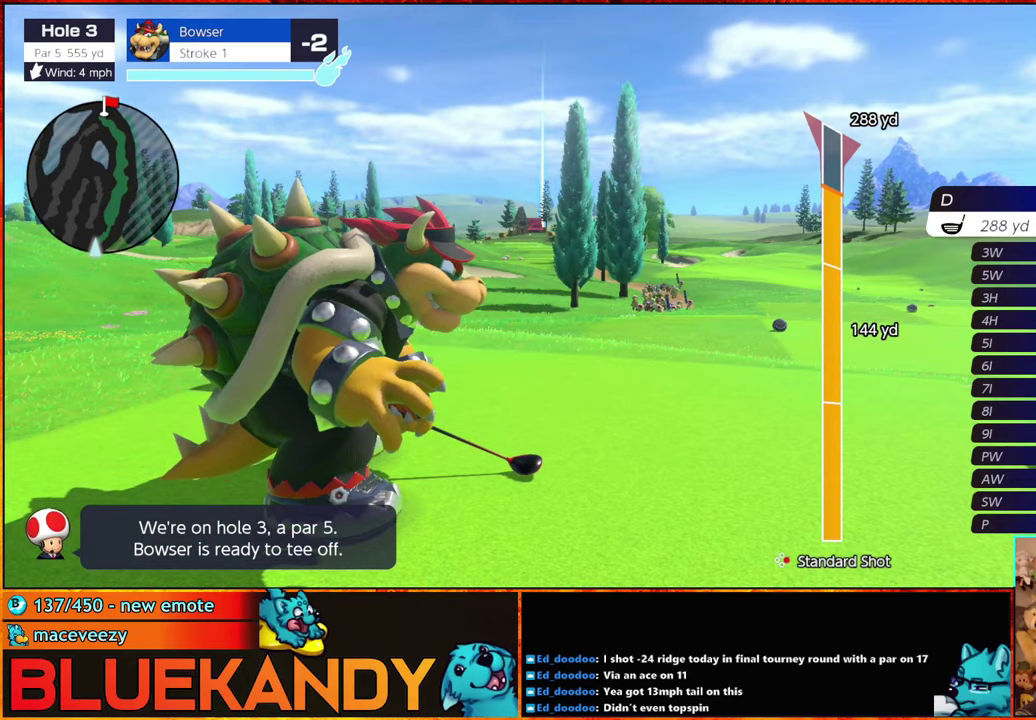
Gameplay with a controller (Nintendo layout); each line is a JSON object with the inputs held at the frame after it. "events" lists button and stick changes between this image and that frame as [ms after this image, input, new state], when the widget could be followed in between. Not read: L3 R3.
{"buttons": ["B"], "left_stick": "center", "right_stick": "center", "events": [[150, "B", "down"]]}
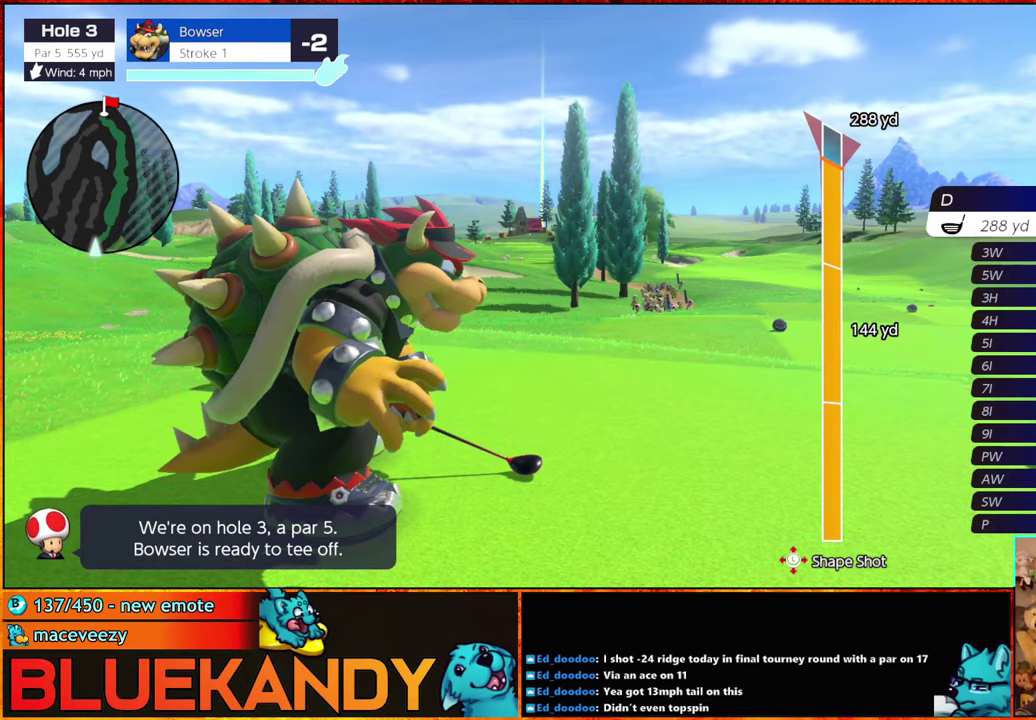
{"buttons": ["B"], "left_stick": "center", "right_stick": "center", "events": []}
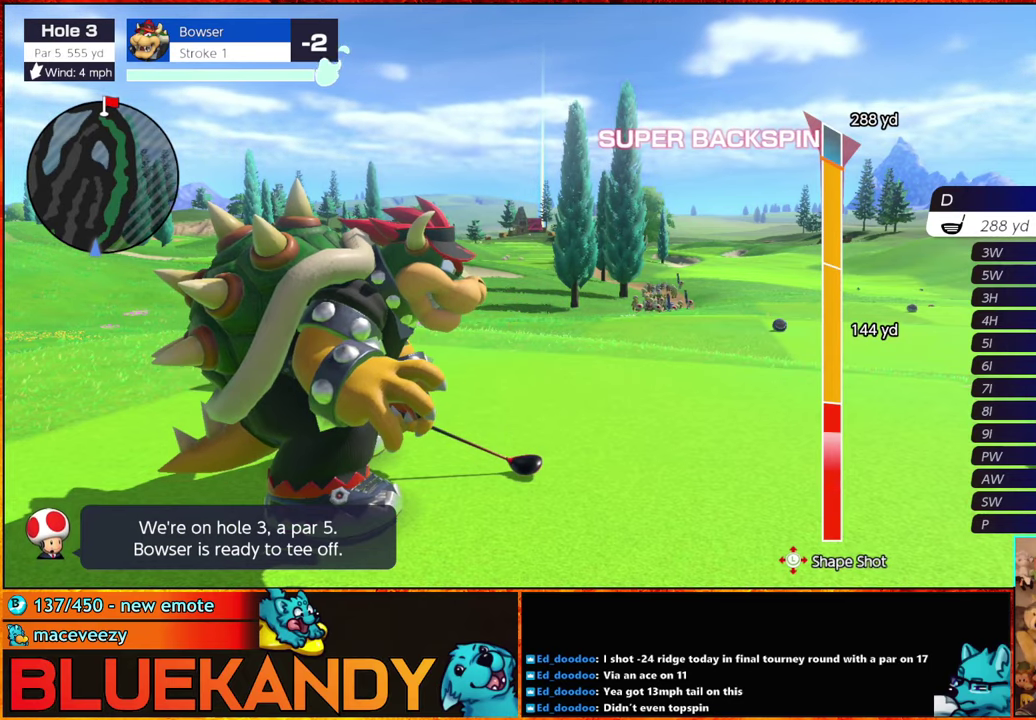
{"buttons": ["B"], "left_stick": "center", "right_stick": "center", "events": []}
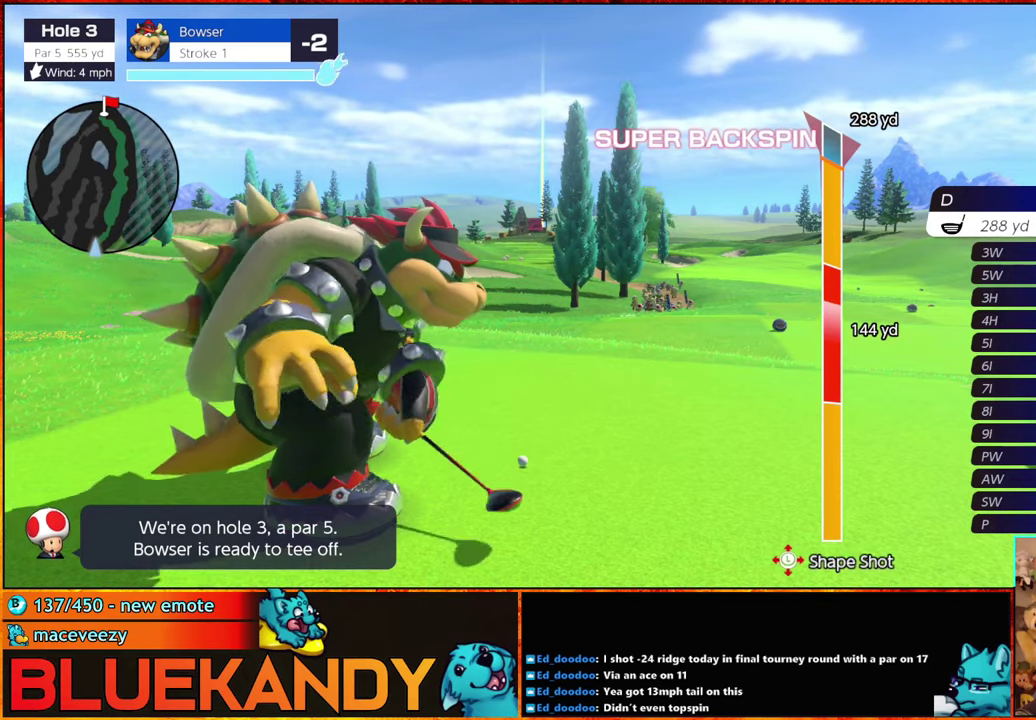
{"buttons": ["B"], "left_stick": "center", "right_stick": "center", "events": [[16, "left_stick", "down"], [433, "left_stick", "center"]]}
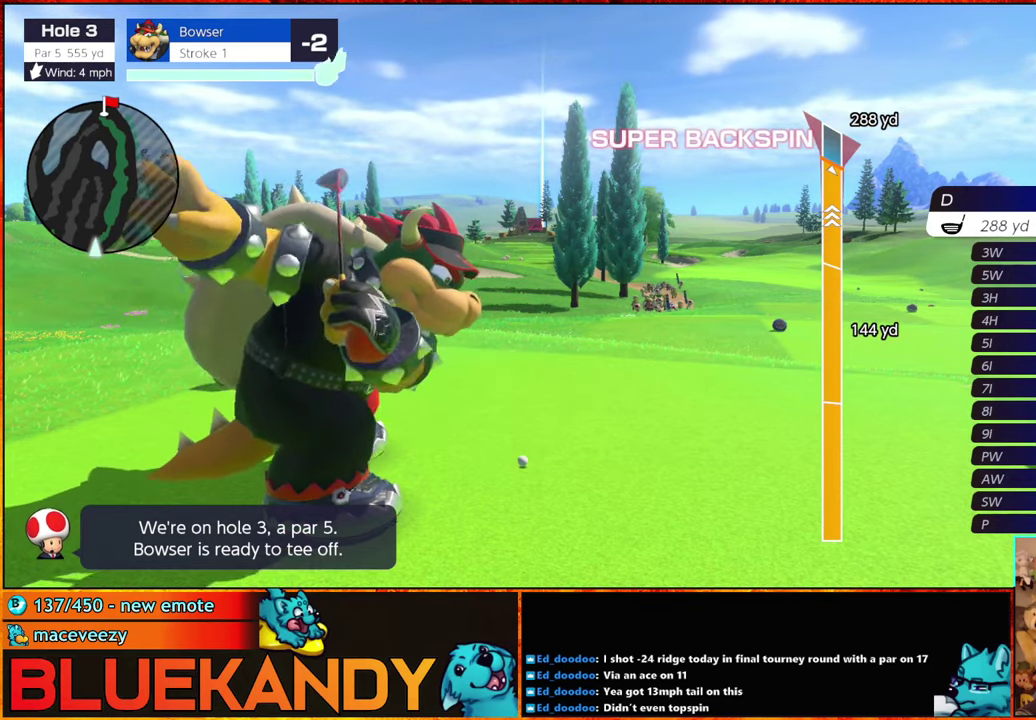
{"buttons": ["B"], "left_stick": "center", "right_stick": "center", "events": []}
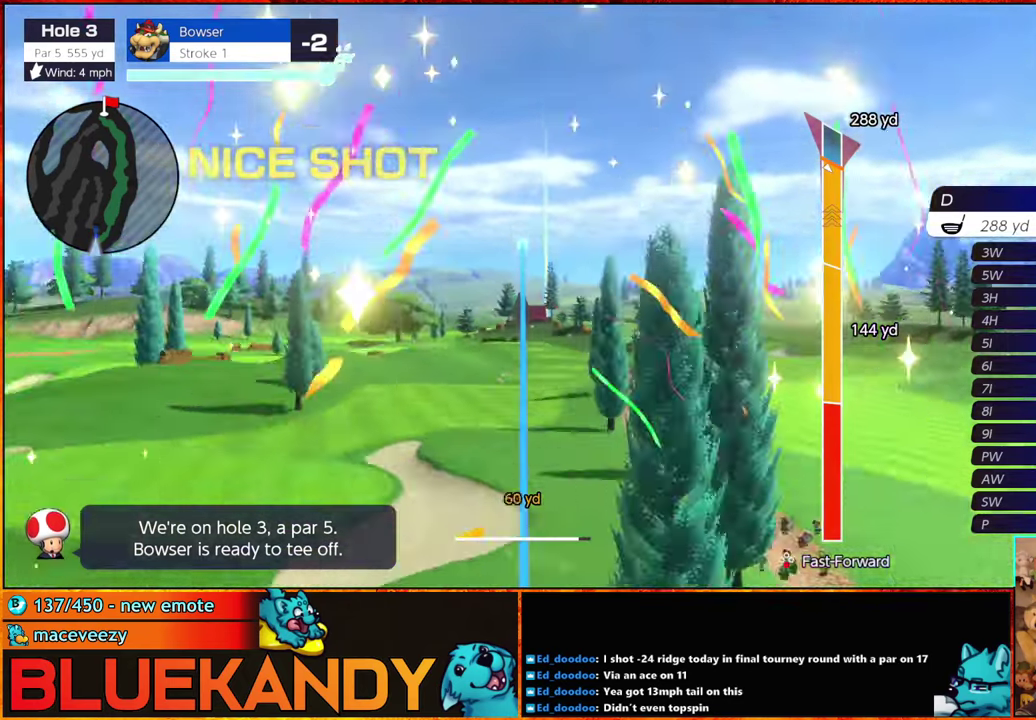
{"buttons": ["B"], "left_stick": "center", "right_stick": "center", "events": []}
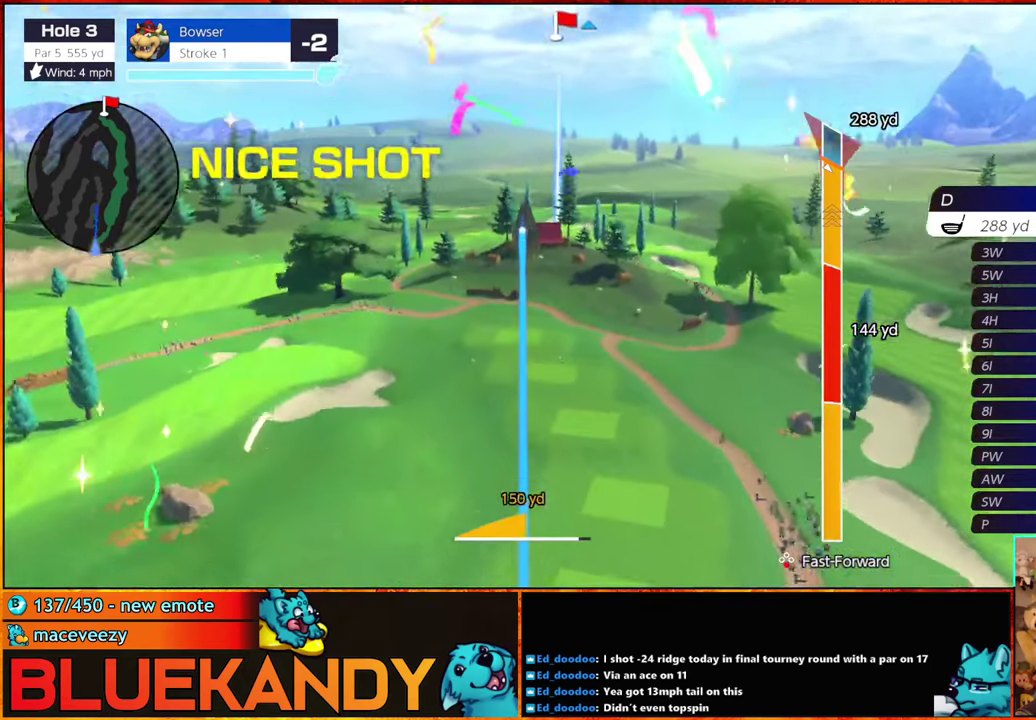
{"buttons": ["B"], "left_stick": "center", "right_stick": "center", "events": []}
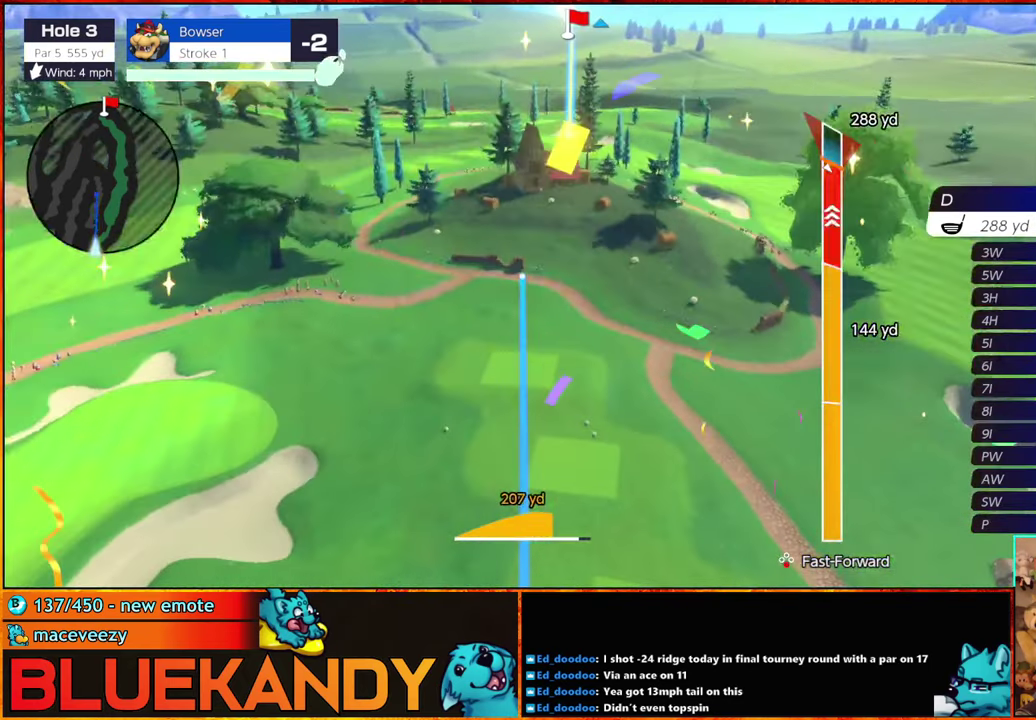
{"buttons": ["B"], "left_stick": "center", "right_stick": "center", "events": []}
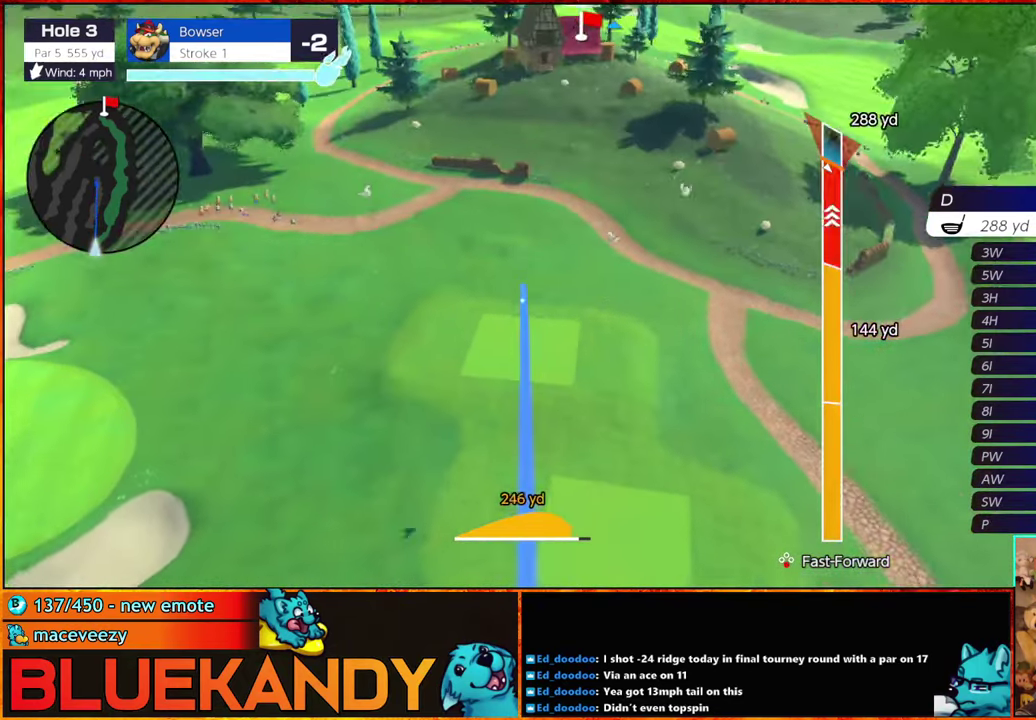
{"buttons": ["B"], "left_stick": "center", "right_stick": "center", "events": []}
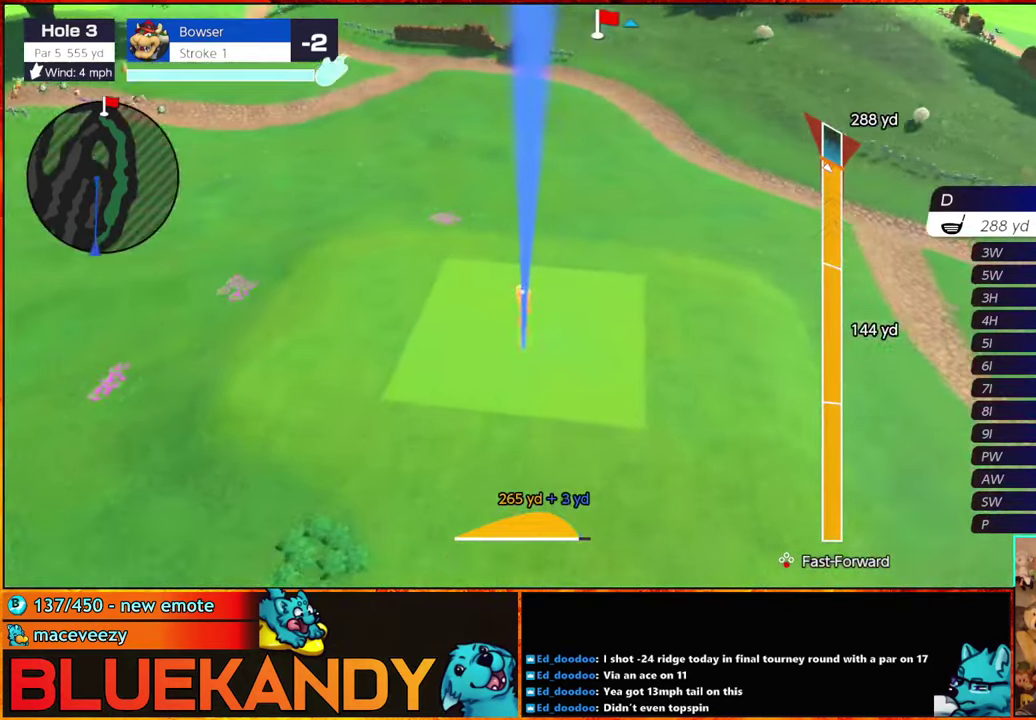
{"buttons": ["B"], "left_stick": "center", "right_stick": "center", "events": []}
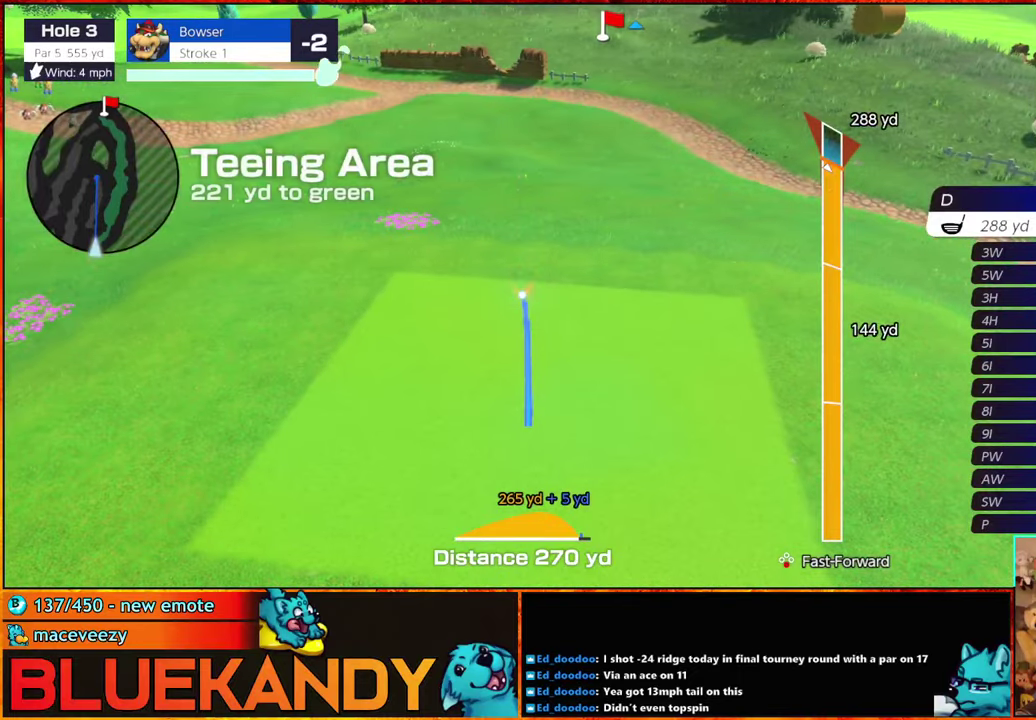
{"buttons": [], "left_stick": "center", "right_stick": "center", "events": [[167, "B", "up"]]}
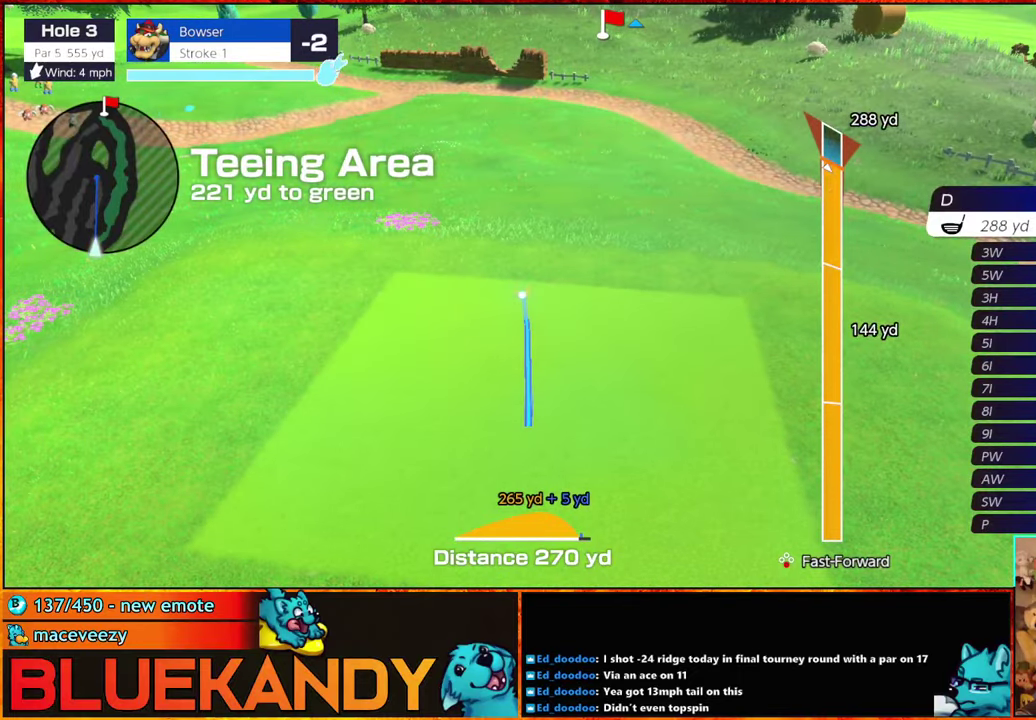
{"buttons": [], "left_stick": "center", "right_stick": "center", "events": []}
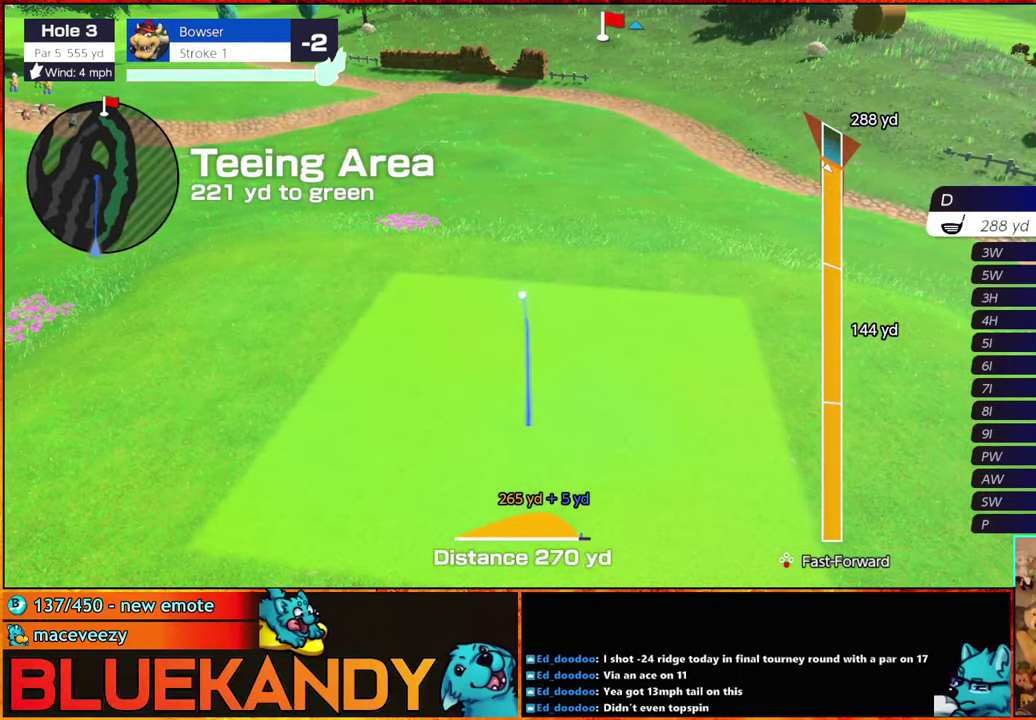
{"buttons": ["DPAD_UP"], "left_stick": "center", "right_stick": "center", "events": [[483, "DPAD_UP", "down"]]}
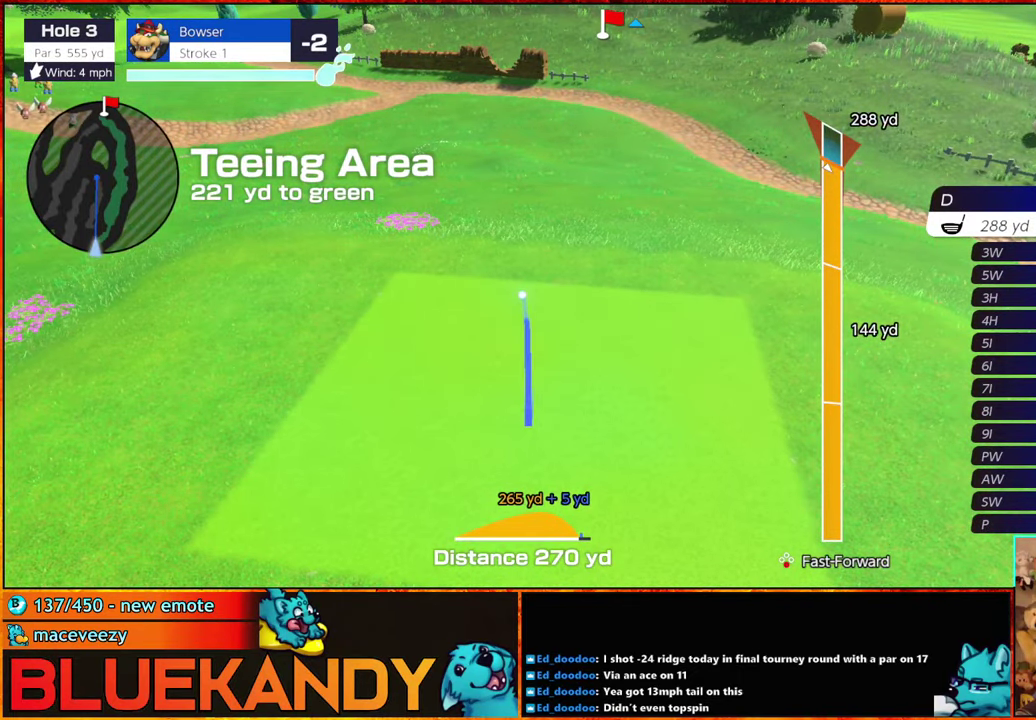
{"buttons": ["L1"], "left_stick": "center", "right_stick": "center", "events": [[33, "DPAD_UP", "up"], [100, "DPAD_UP", "down"], [183, "DPAD_UP", "up"], [233, "DPAD_UP", "down"], [283, "DPAD_UP", "up"], [350, "DPAD_UP", "down"], [383, "L1", "down"], [433, "DPAD_UP", "up"]]}
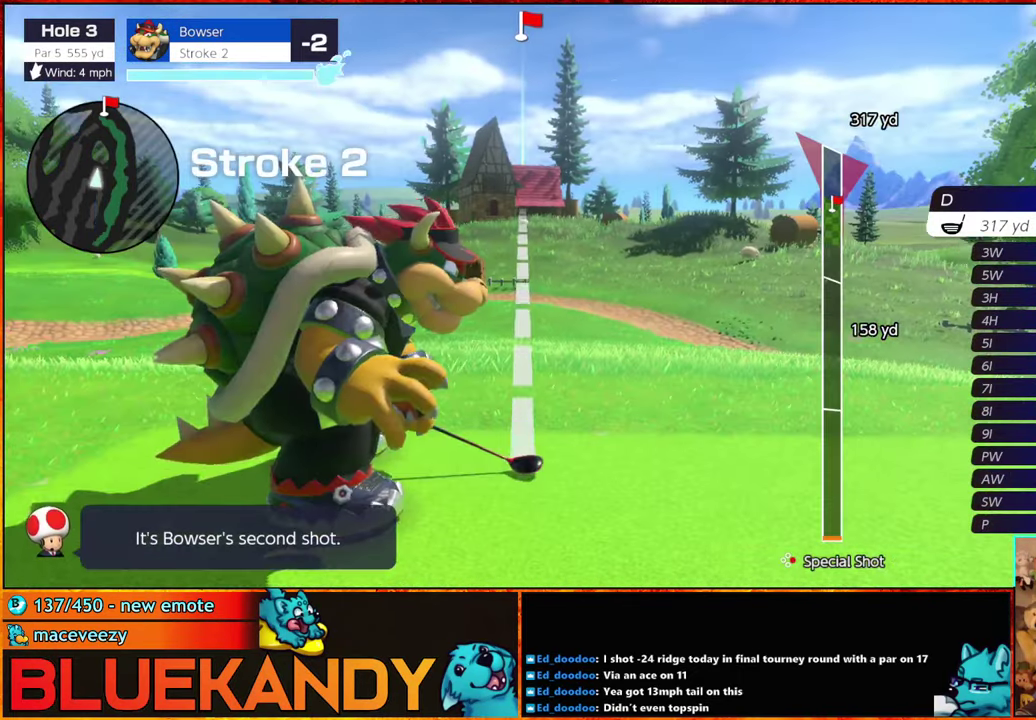
{"buttons": [], "left_stick": "center", "right_stick": "center", "events": [[50, "L1", "up"], [83, "A", "down"], [250, "A", "up"]]}
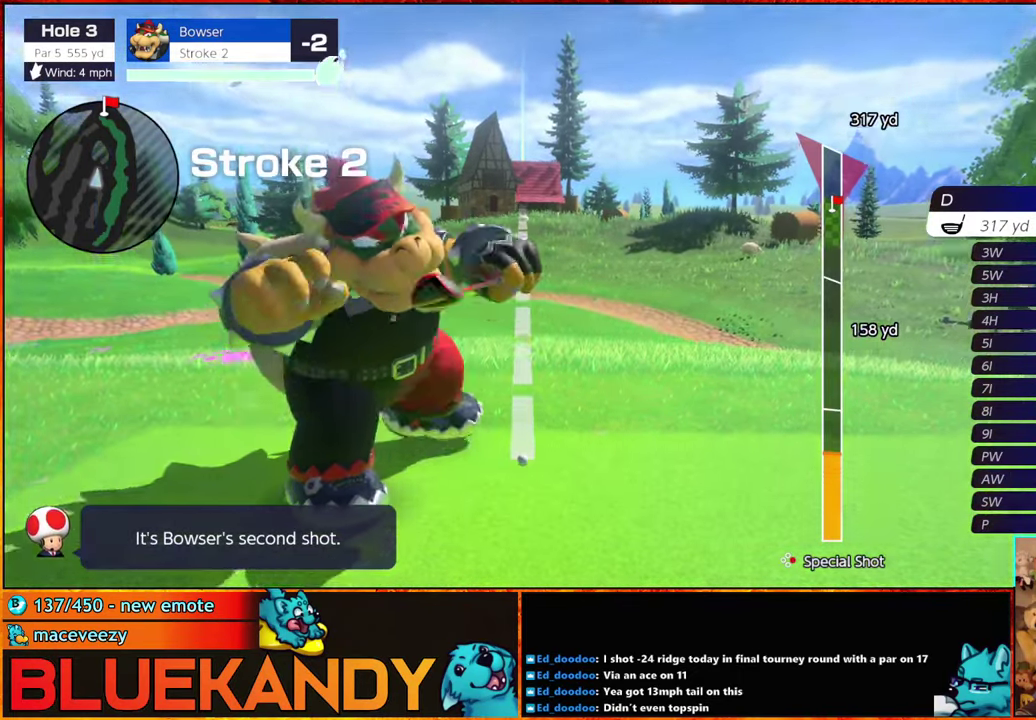
{"buttons": [], "left_stick": "center", "right_stick": "center", "events": []}
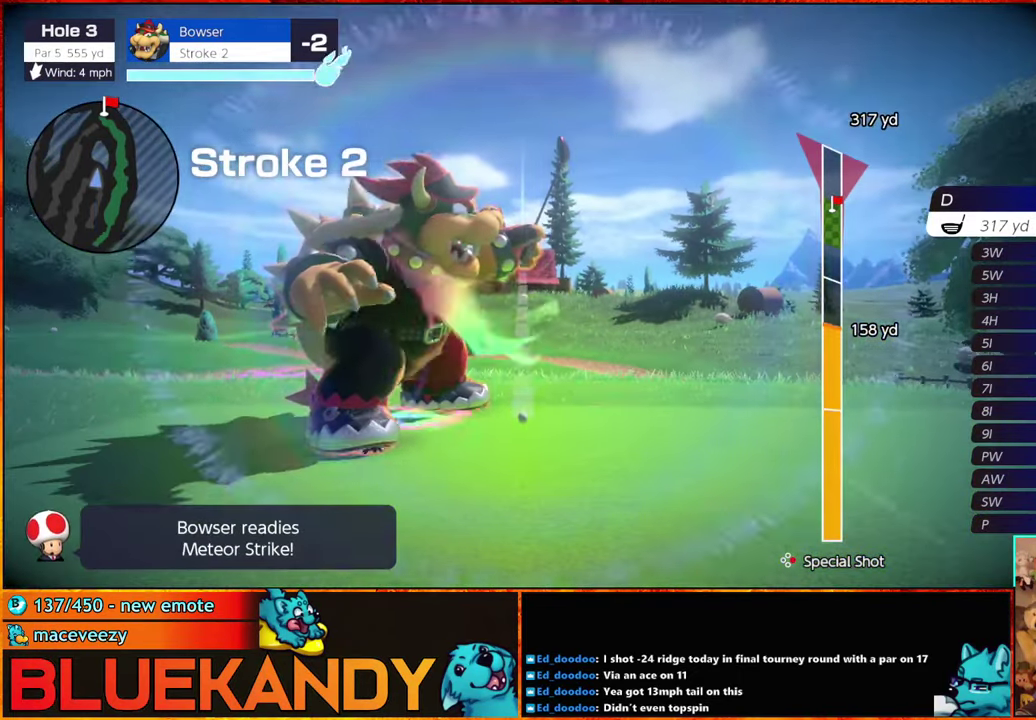
{"buttons": [], "left_stick": "center", "right_stick": "center", "events": [[283, "A", "down"], [350, "A", "up"]]}
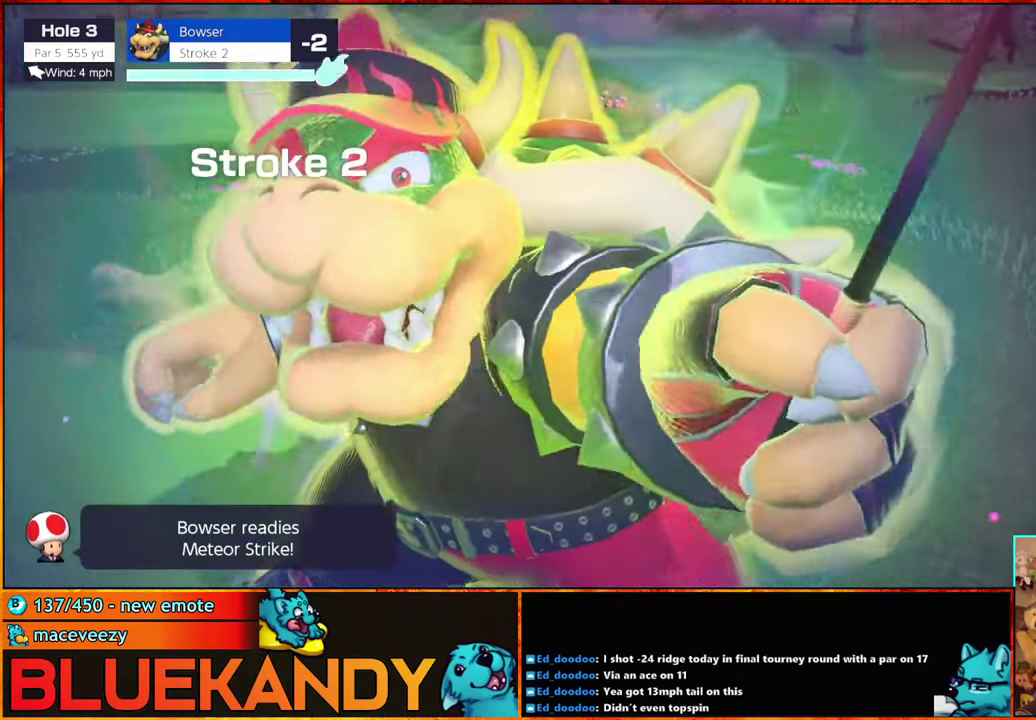
{"buttons": [], "left_stick": "center", "right_stick": "center", "events": []}
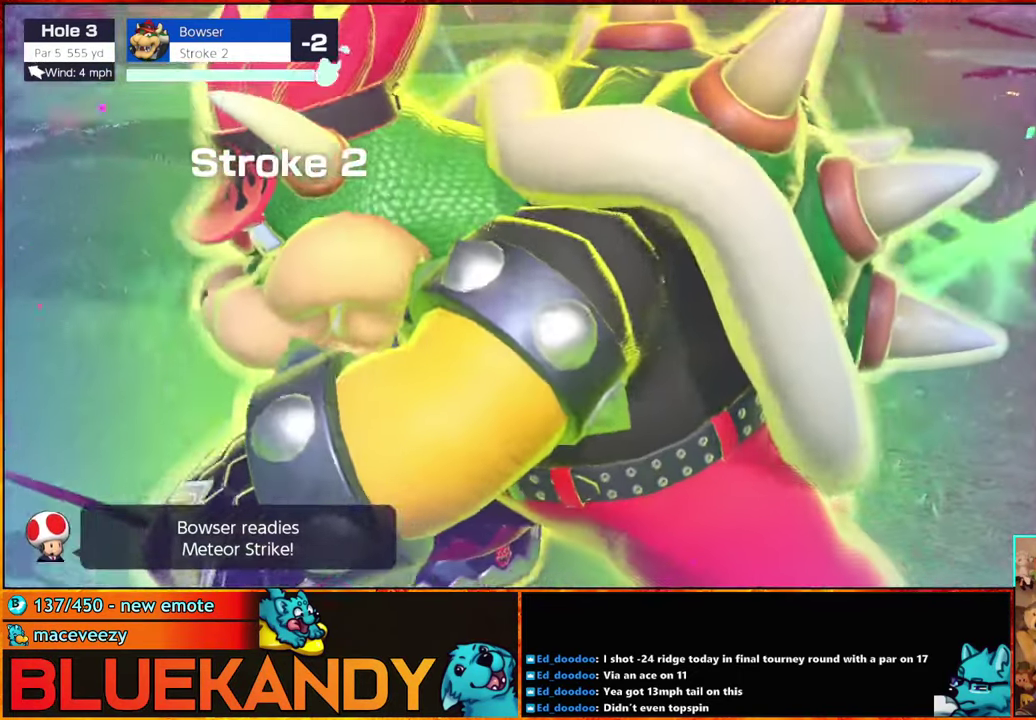
{"buttons": [], "left_stick": "center", "right_stick": "center", "events": []}
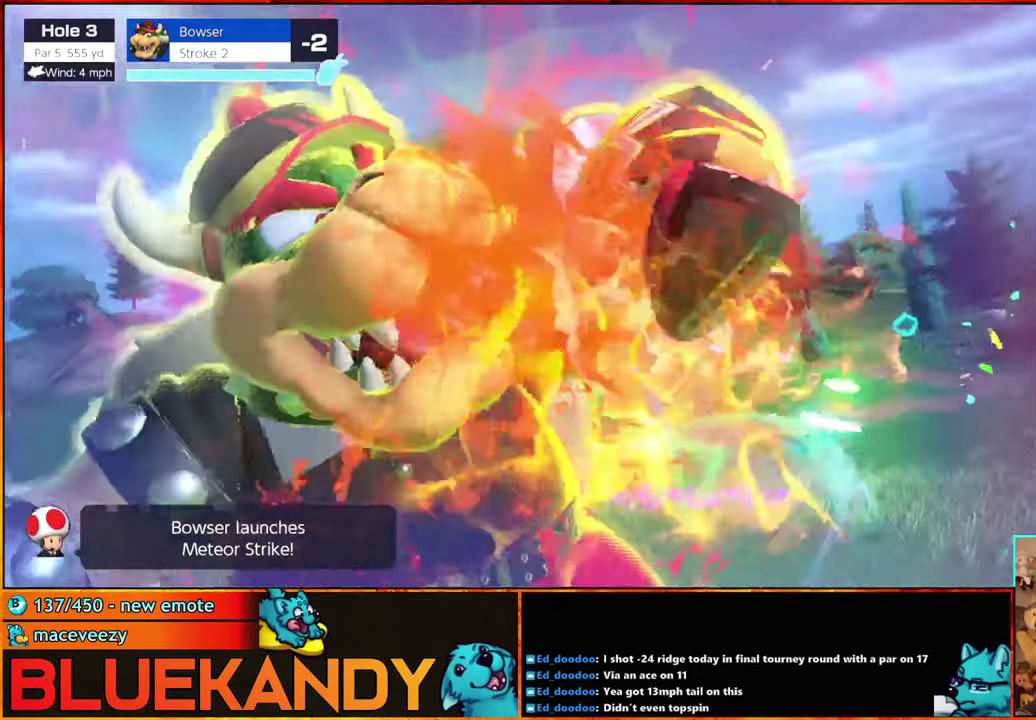
{"buttons": [], "left_stick": "center", "right_stick": "center", "events": []}
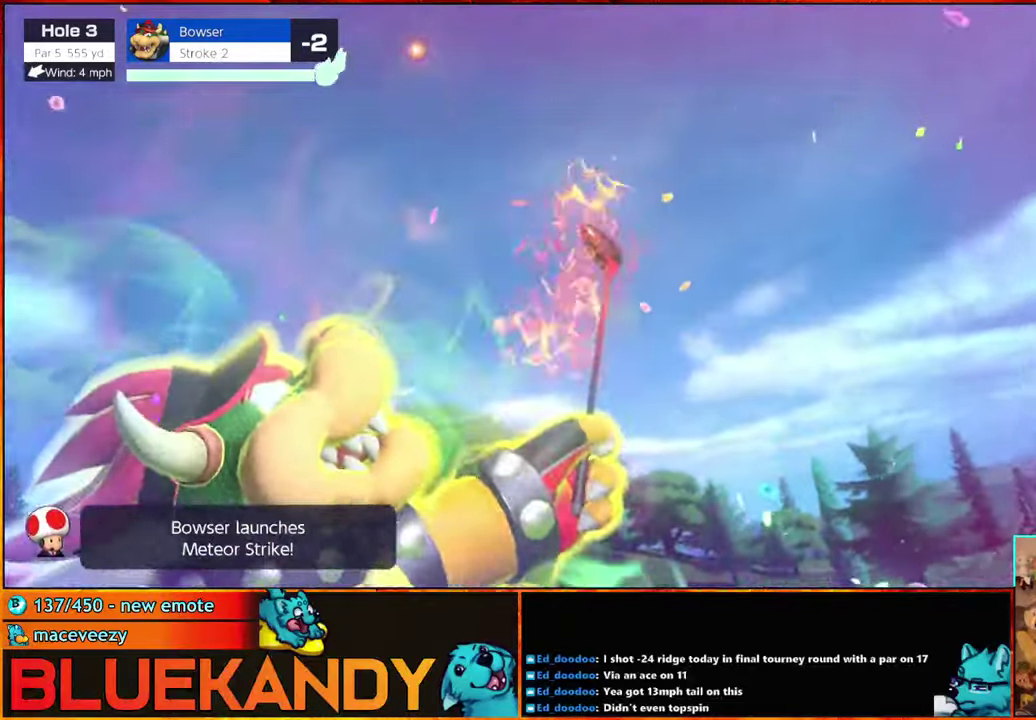
{"buttons": [], "left_stick": "center", "right_stick": "center", "events": []}
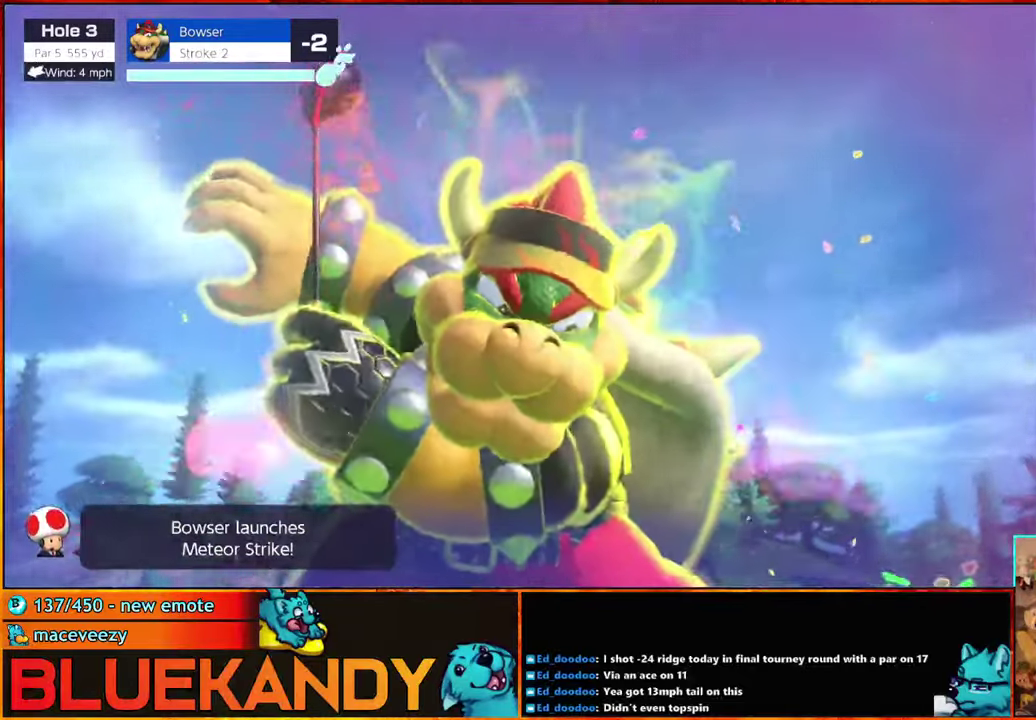
{"buttons": ["B"], "left_stick": "center", "right_stick": "center", "events": [[217, "B", "down"]]}
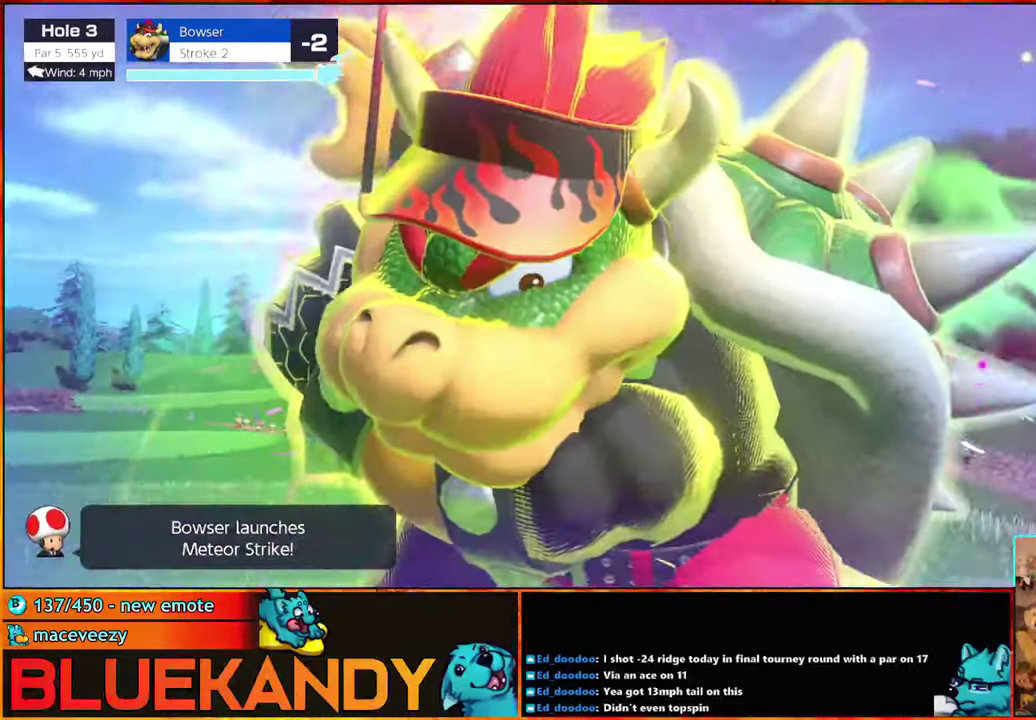
{"buttons": ["B"], "left_stick": "center", "right_stick": "center", "events": []}
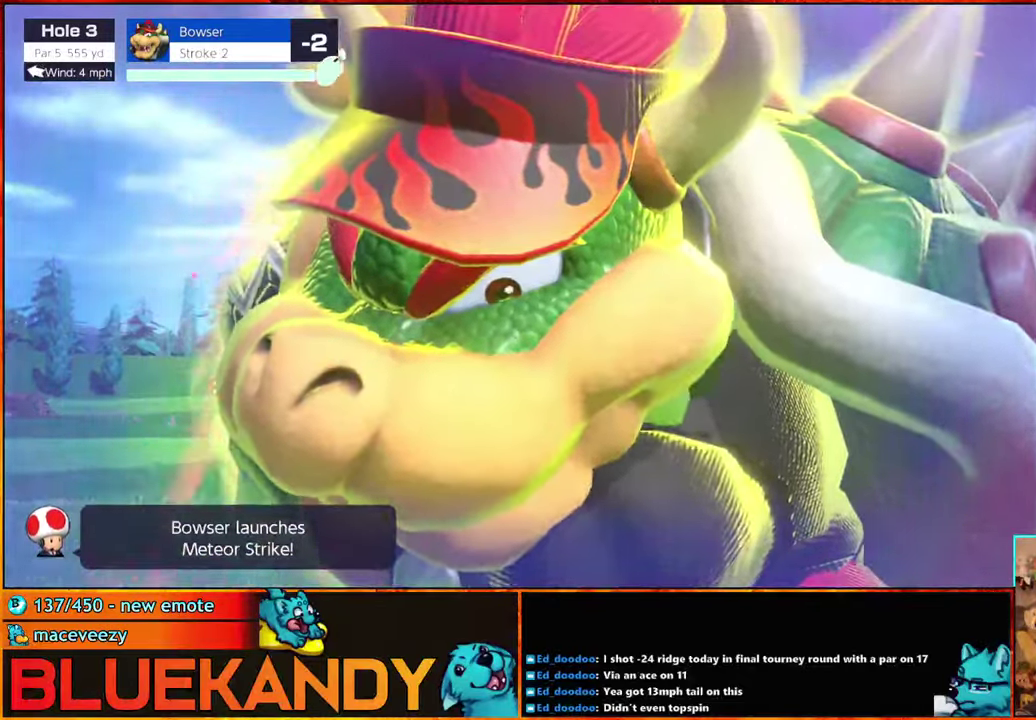
{"buttons": ["B"], "left_stick": "center", "right_stick": "center", "events": []}
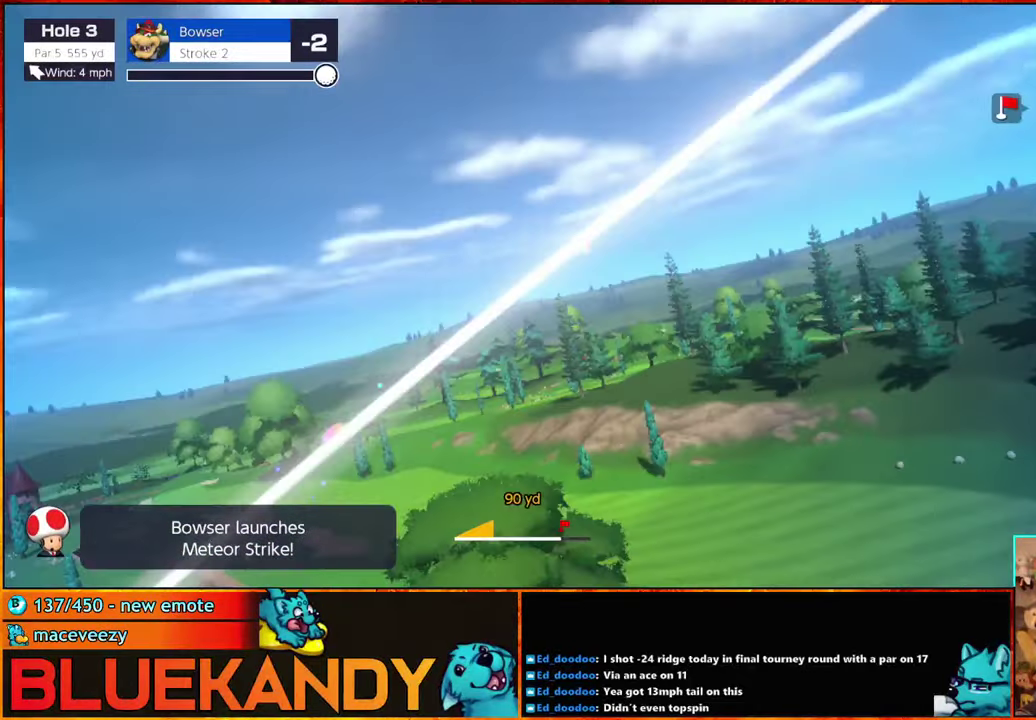
{"buttons": ["B"], "left_stick": "center", "right_stick": "center", "events": []}
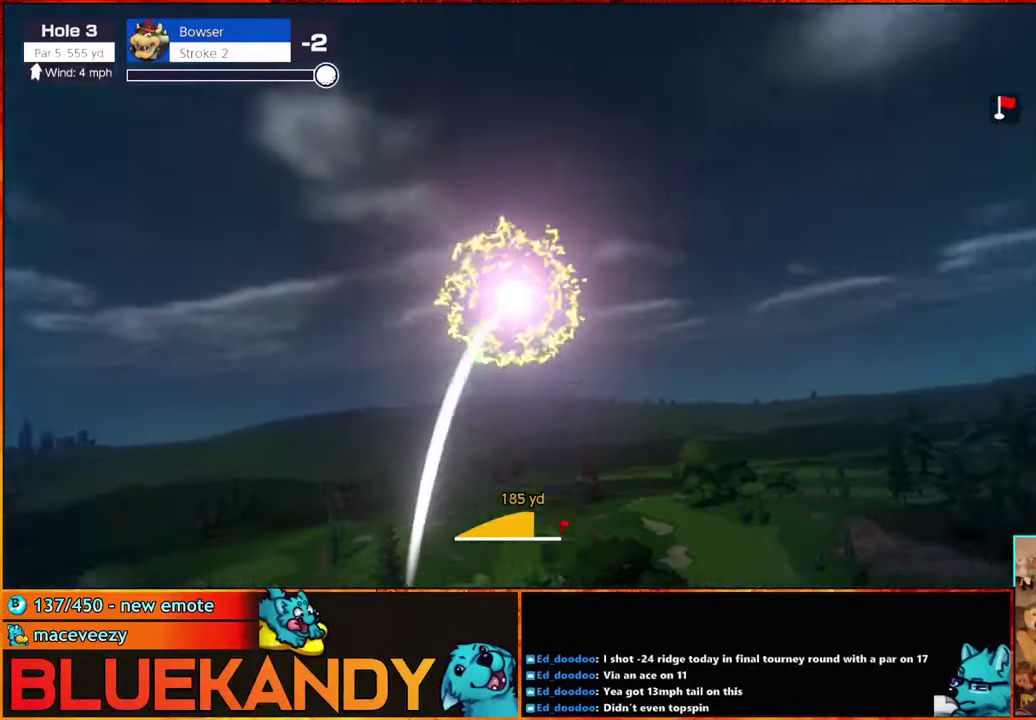
{"buttons": ["B"], "left_stick": "center", "right_stick": "center", "events": []}
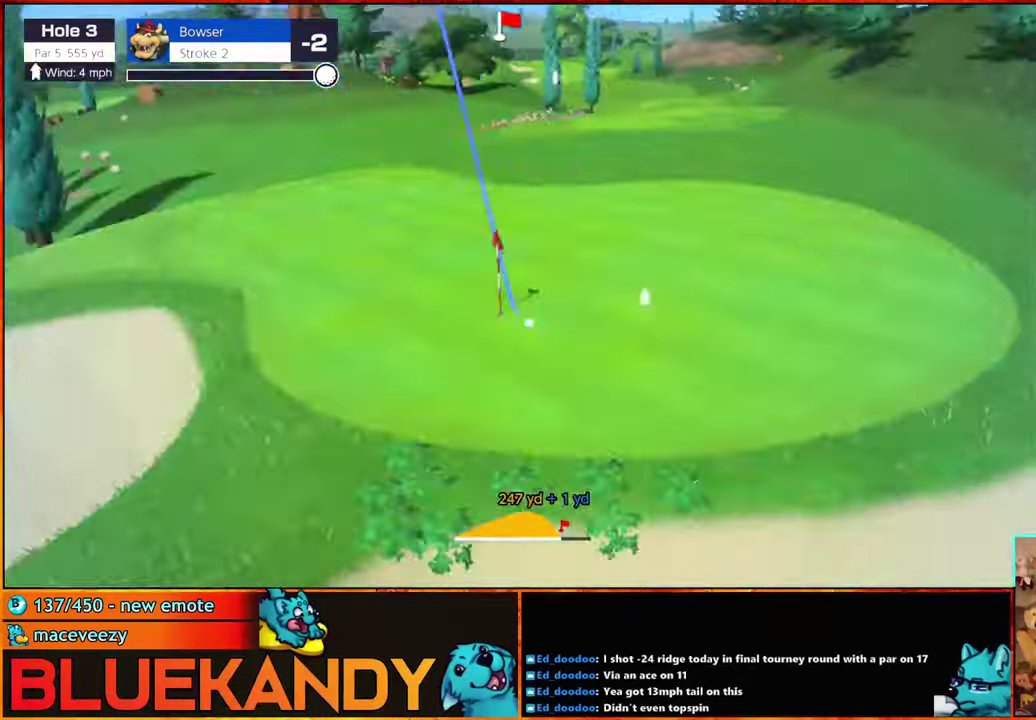
{"buttons": ["B"], "left_stick": "center", "right_stick": "center", "events": []}
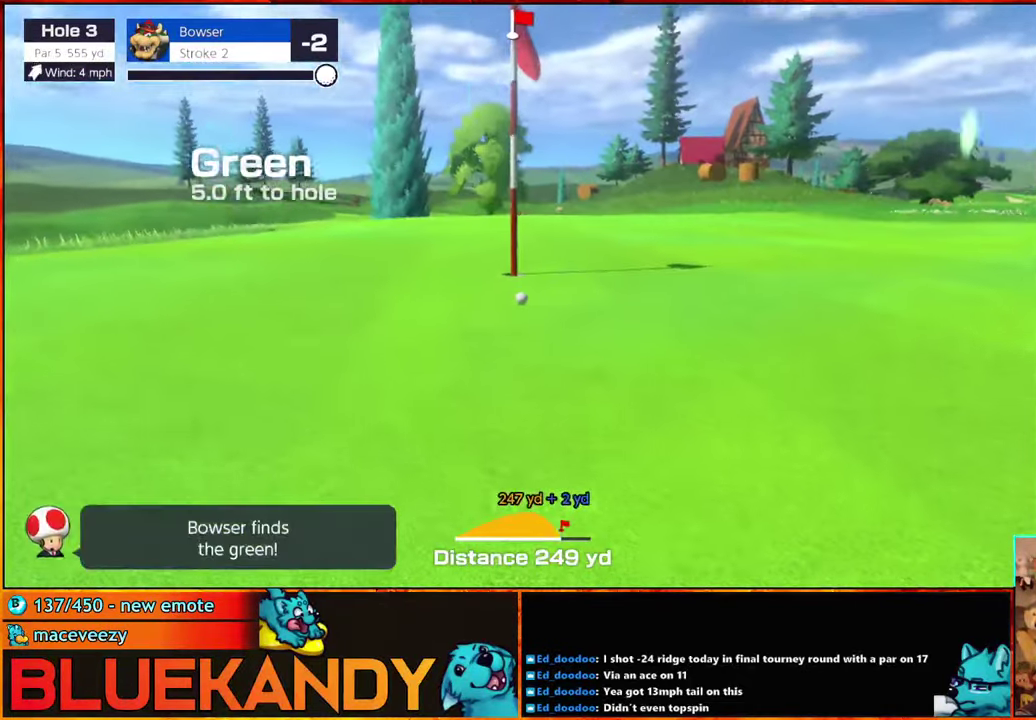
{"buttons": ["B"], "left_stick": "center", "right_stick": "center", "events": []}
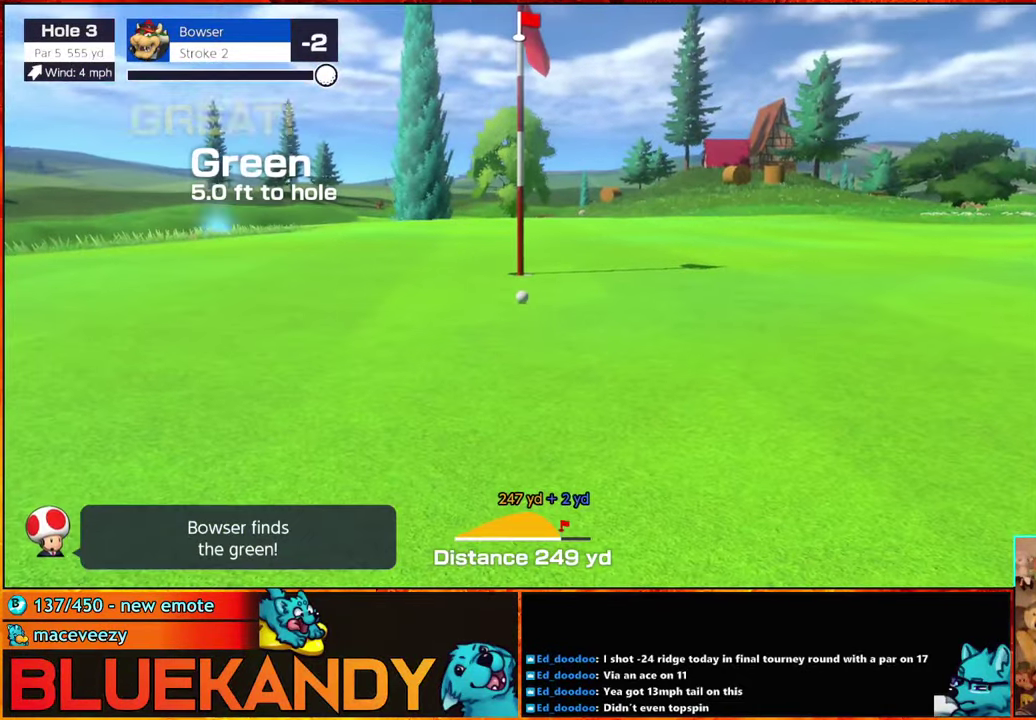
{"buttons": [], "left_stick": "center", "right_stick": "center", "events": [[350, "B", "up"]]}